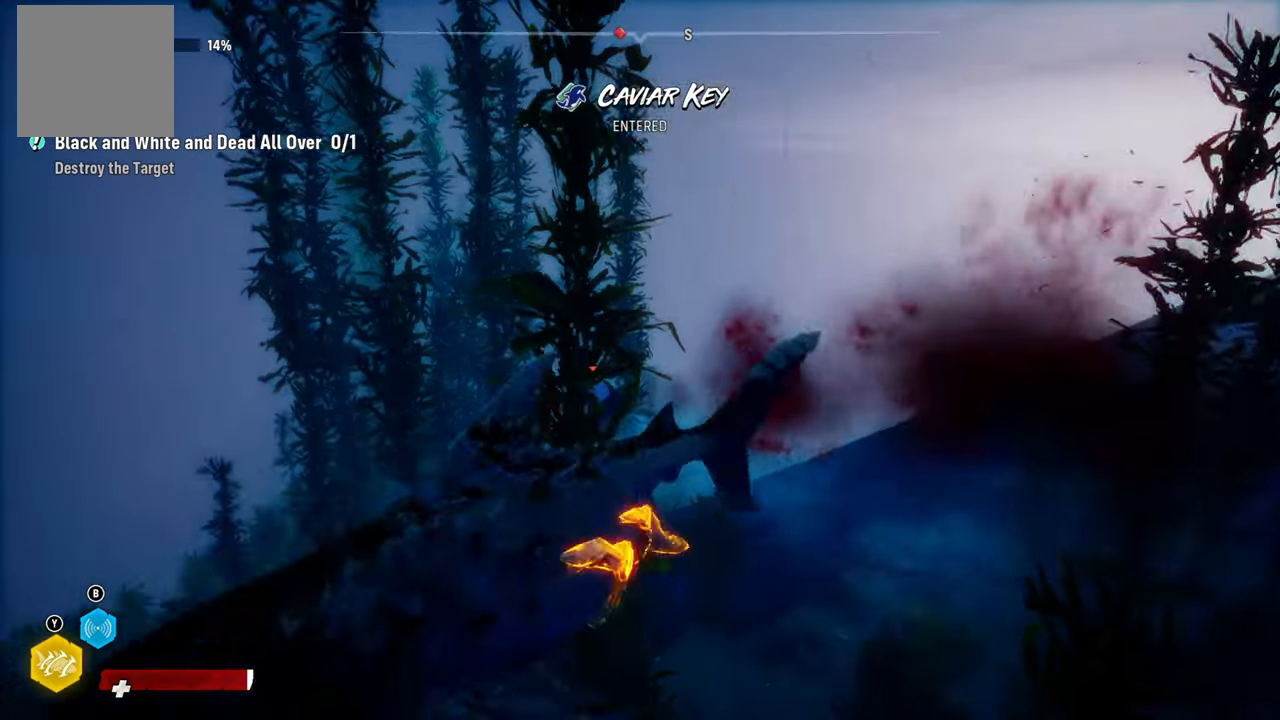
Gameplay with a controller (Xbox layout); each line is a JSON object with the inputs held at the frame after it. "events" lists button and stick changes between this image and that frame as [ms after this image, input, new state], when the widget could be followed in between.
{"buttons": ["L2"], "left_stick": "up-right", "right_stick": "center", "events": [[420, "left_stick", "up-right"]]}
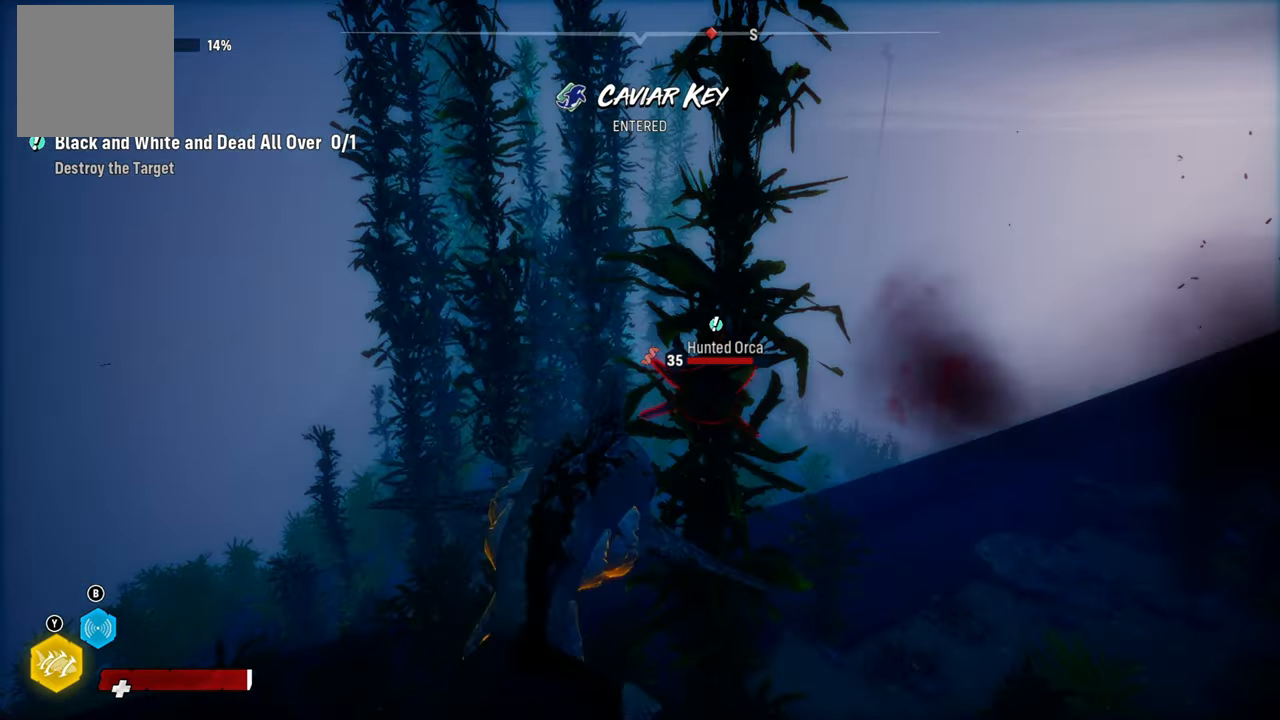
{"buttons": [], "left_stick": "up", "right_stick": "center", "events": [[260, "left_stick", "up"], [420, "L2", "up"]]}
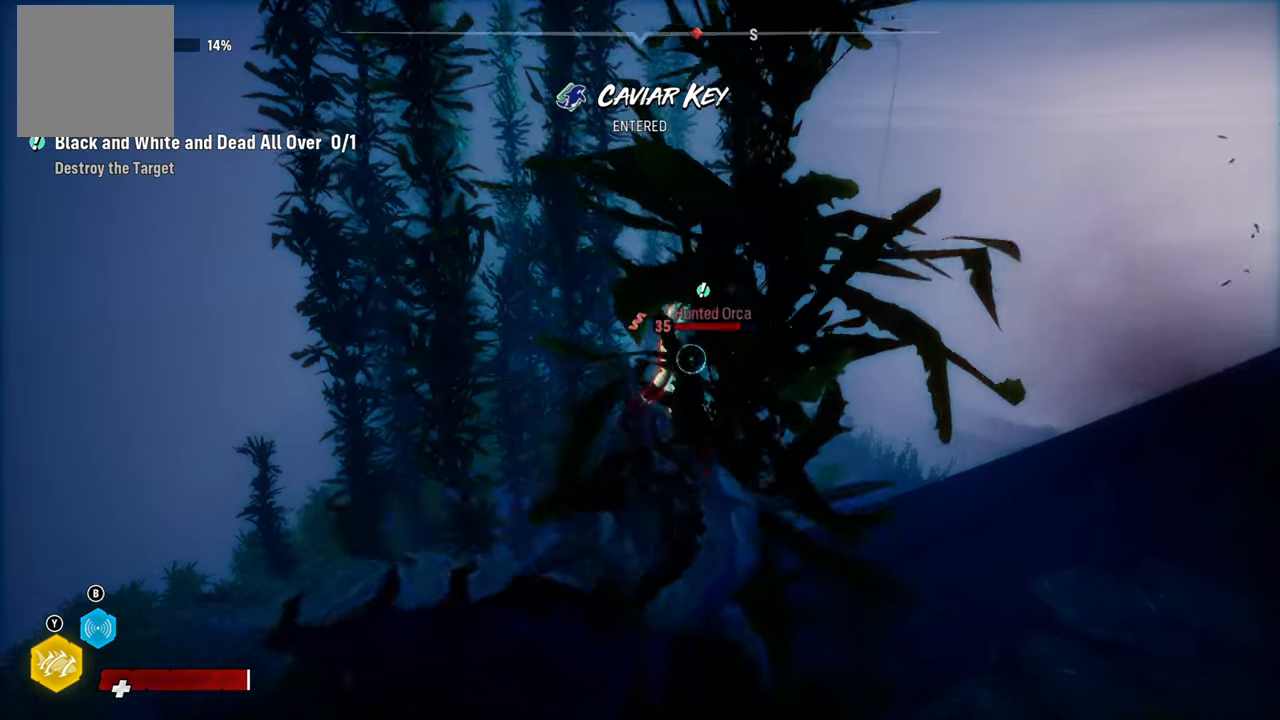
{"buttons": ["L2", "R2"], "left_stick": "up", "right_stick": "center", "events": [[20, "L2", "down"], [120, "R2", "down"], [320, "R2", "up"], [380, "R2", "down"]]}
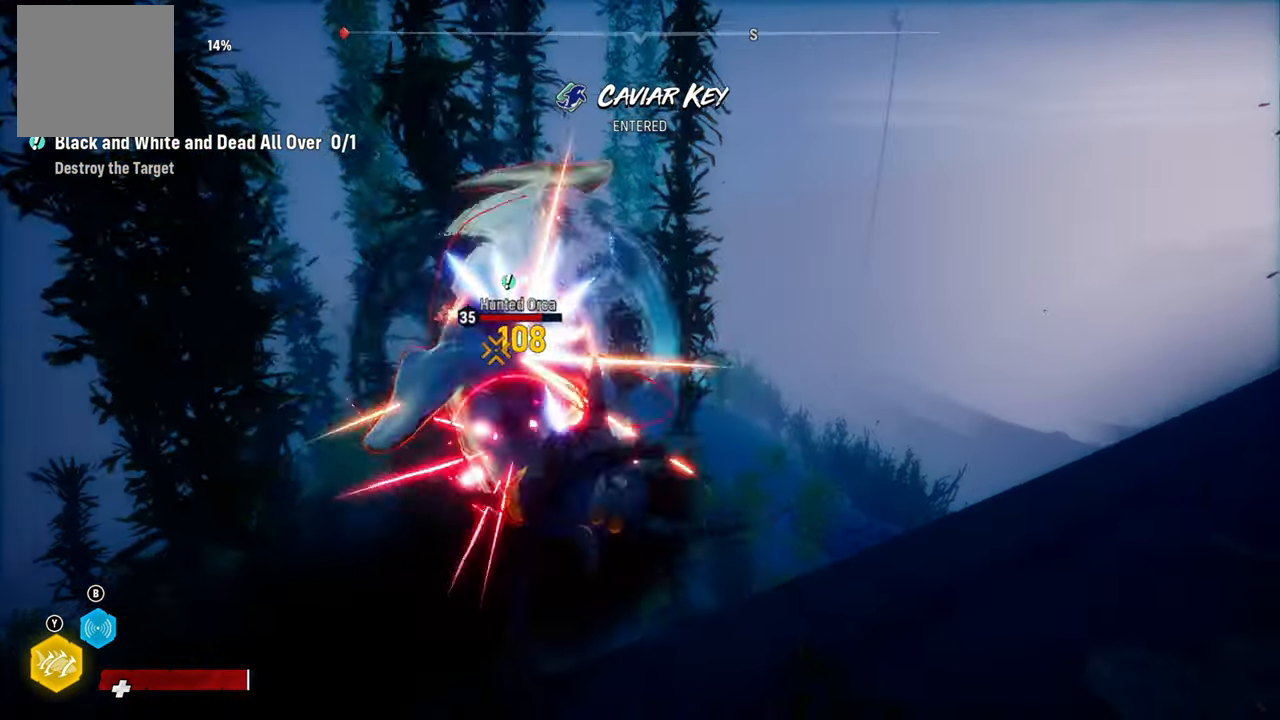
{"buttons": ["L2", "R2"], "left_stick": "left", "right_stick": "center", "events": [[100, "R2", "up"], [160, "R2", "down"], [320, "R2", "up"], [340, "left_stick", "up-left"], [380, "R2", "down"], [460, "left_stick", "left"]]}
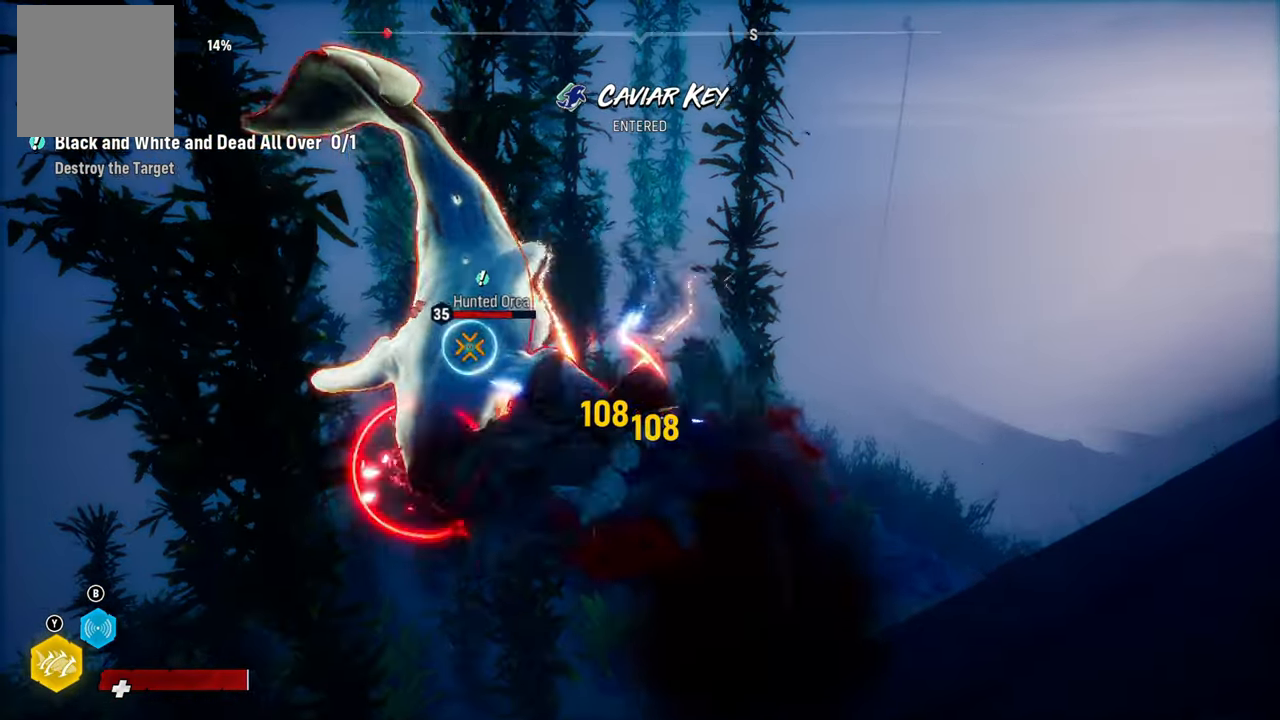
{"buttons": ["L2", "R1"], "left_stick": "up", "right_stick": "center", "events": [[40, "R2", "up"], [100, "R2", "down"], [220, "R2", "up"], [240, "left_stick", "center"], [300, "R2", "down"], [300, "left_stick", "right"], [400, "left_stick", "up"], [460, "R2", "up"], [480, "R1", "down"]]}
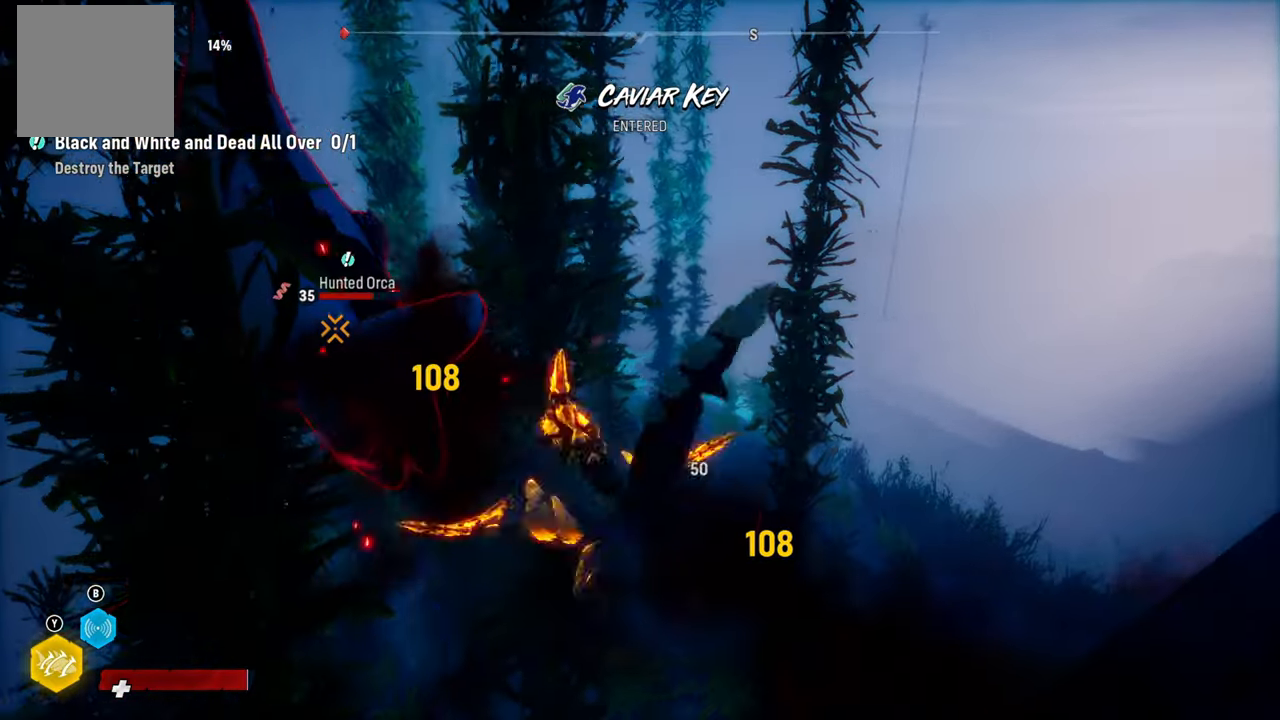
{"buttons": ["L2"], "left_stick": "center", "right_stick": "center", "events": [[40, "left_stick", "up-left"], [120, "R1", "up"], [140, "left_stick", "left"], [320, "R1", "down"], [440, "R1", "up"], [460, "left_stick", "center"]]}
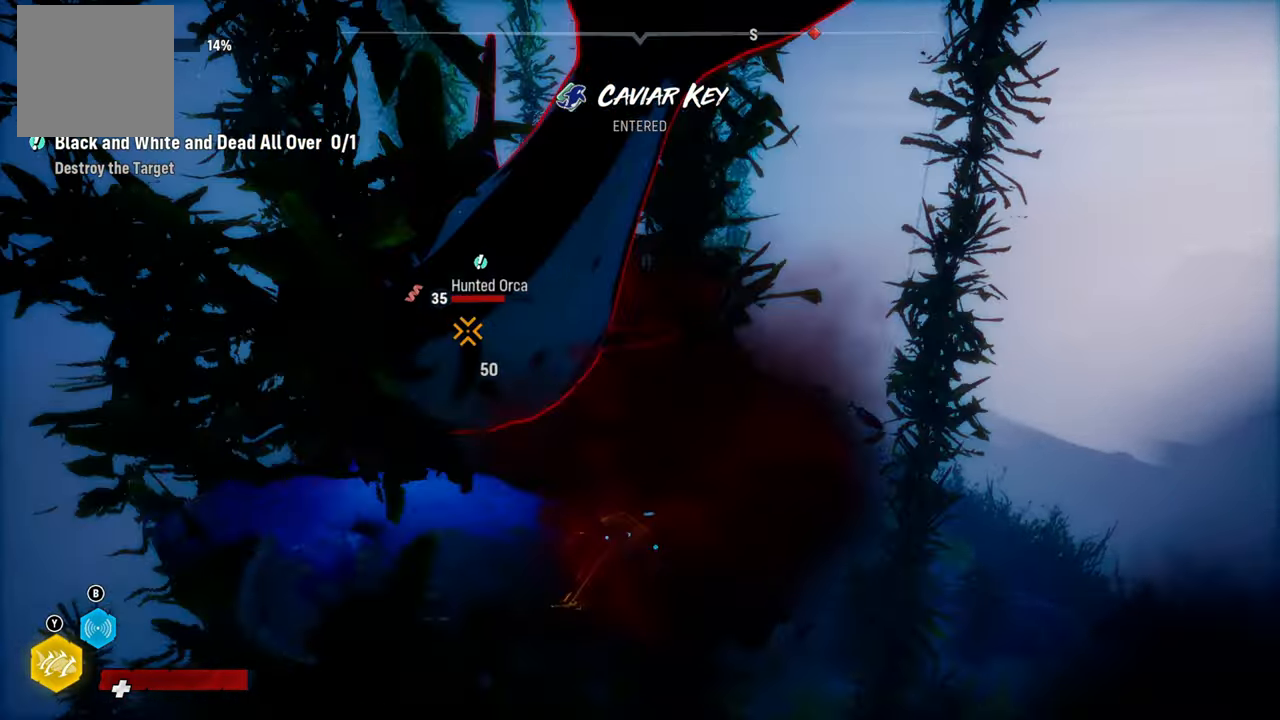
{"buttons": ["L2"], "left_stick": "up-right", "right_stick": "center", "events": [[20, "R1", "down"], [40, "left_stick", "right"], [120, "left_stick", "center"], [140, "R1", "up"], [240, "left_stick", "right"], [320, "left_stick", "up-right"], [360, "right_stick", "up-right"], [480, "right_stick", "center"]]}
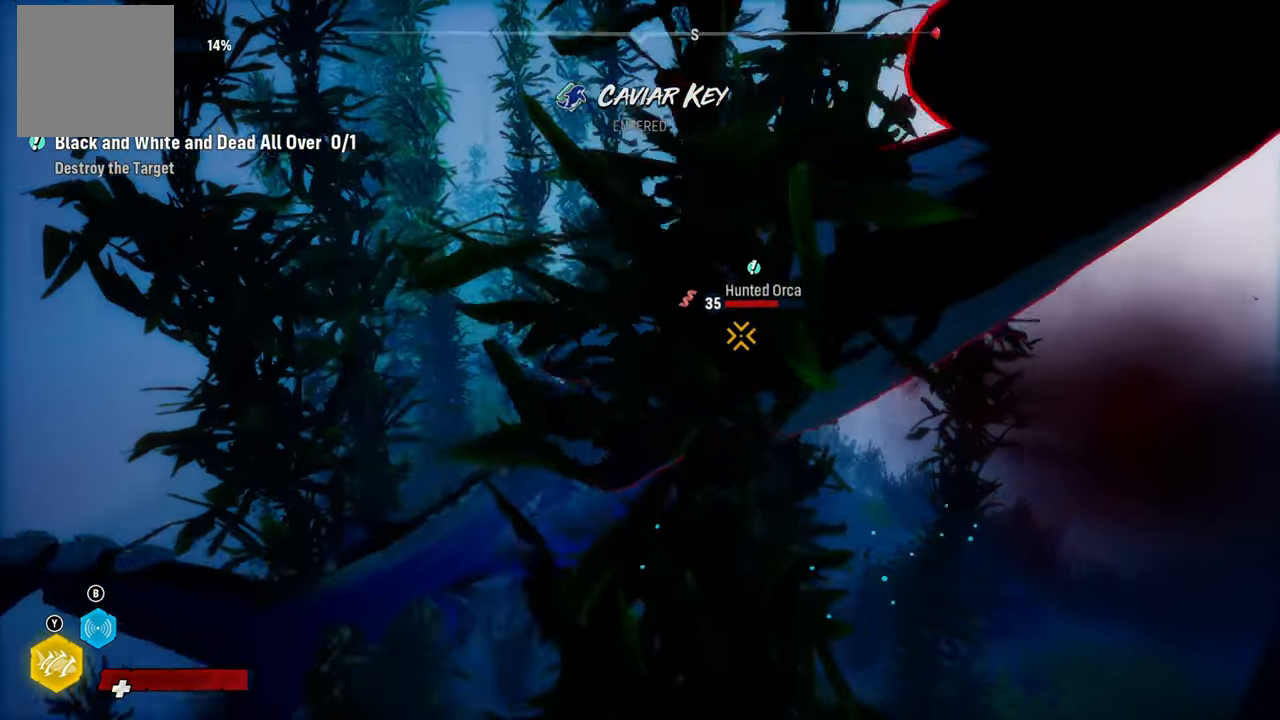
{"buttons": ["L2", "R1"], "left_stick": "up-right", "right_stick": "center", "events": [[60, "R1", "down"], [180, "R1", "up"], [240, "R1", "down"], [360, "R1", "up"], [420, "R1", "down"]]}
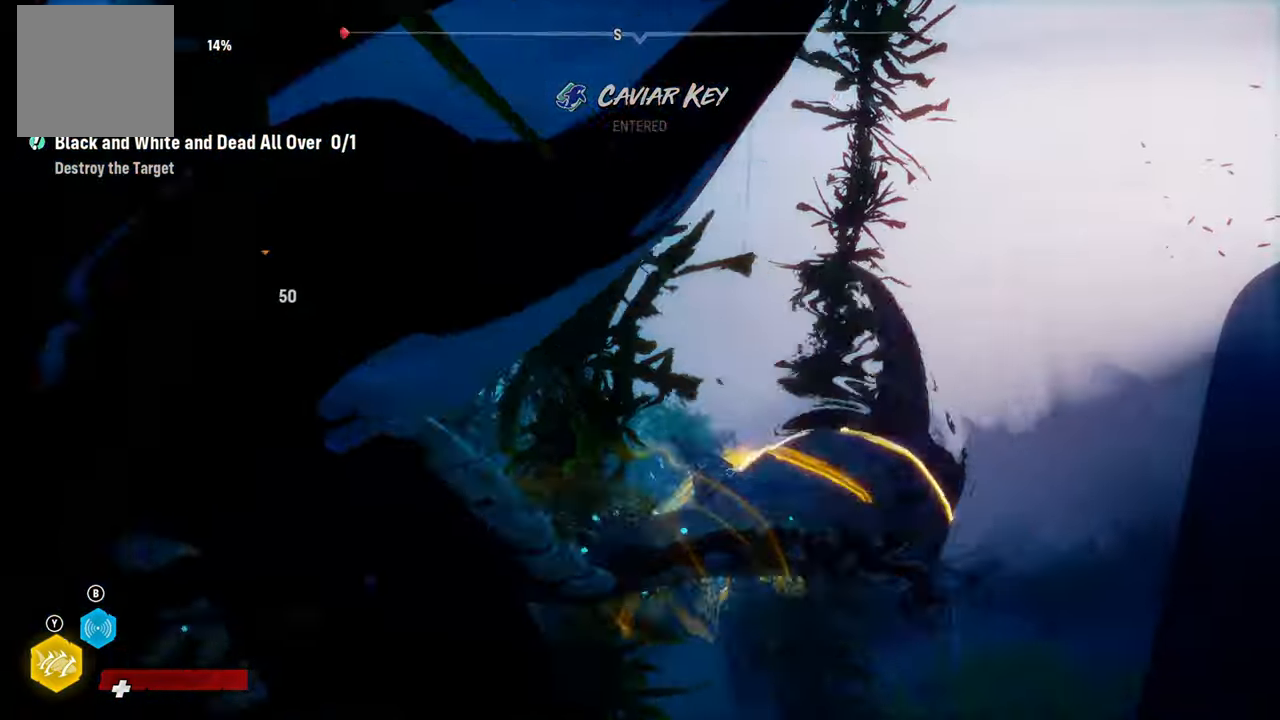
{"buttons": ["L2"], "left_stick": "left", "right_stick": "center", "events": [[40, "R1", "up"], [80, "left_stick", "left"], [260, "R3", "down"], [280, "right_stick", "up-left"], [360, "R3", "up"], [380, "right_stick", "center"]]}
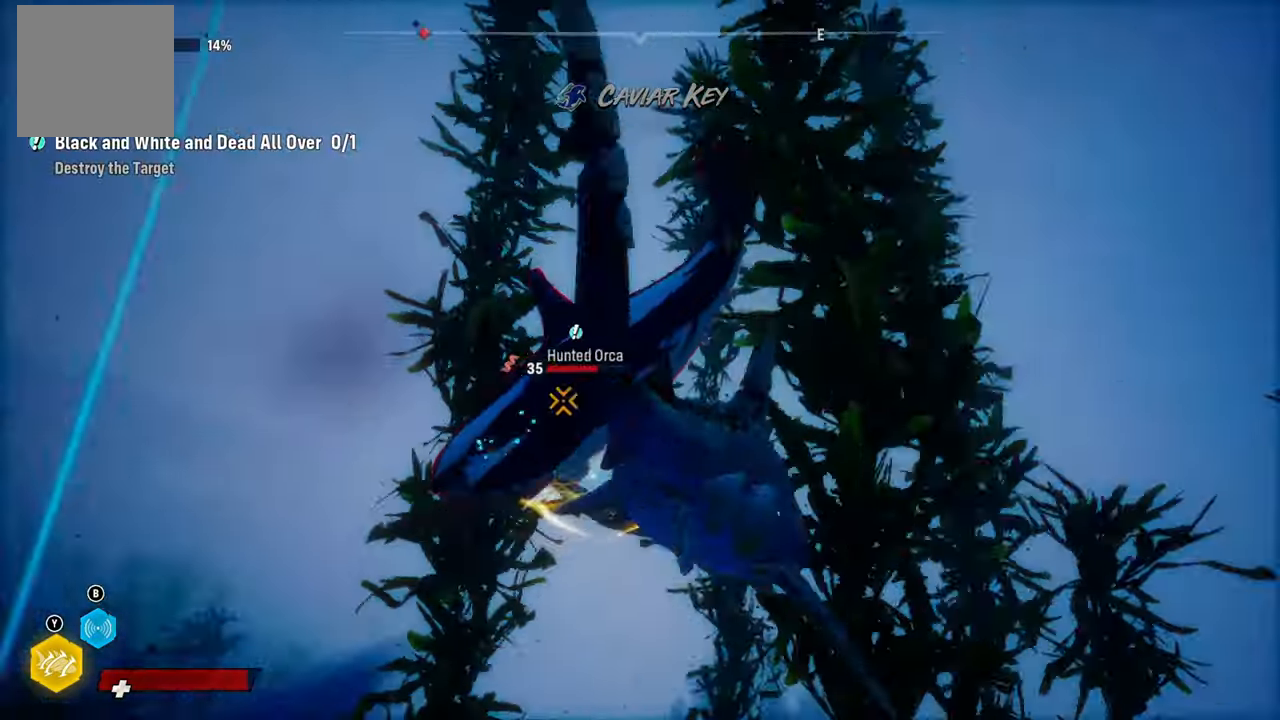
{"buttons": ["L2", "R1"], "left_stick": "up-right", "right_stick": "center", "events": [[60, "R1", "down"], [100, "left_stick", "up-left"], [200, "R1", "up"], [220, "left_stick", "up"], [260, "R1", "down"], [380, "R1", "up"], [440, "R1", "down"], [460, "left_stick", "up-right"]]}
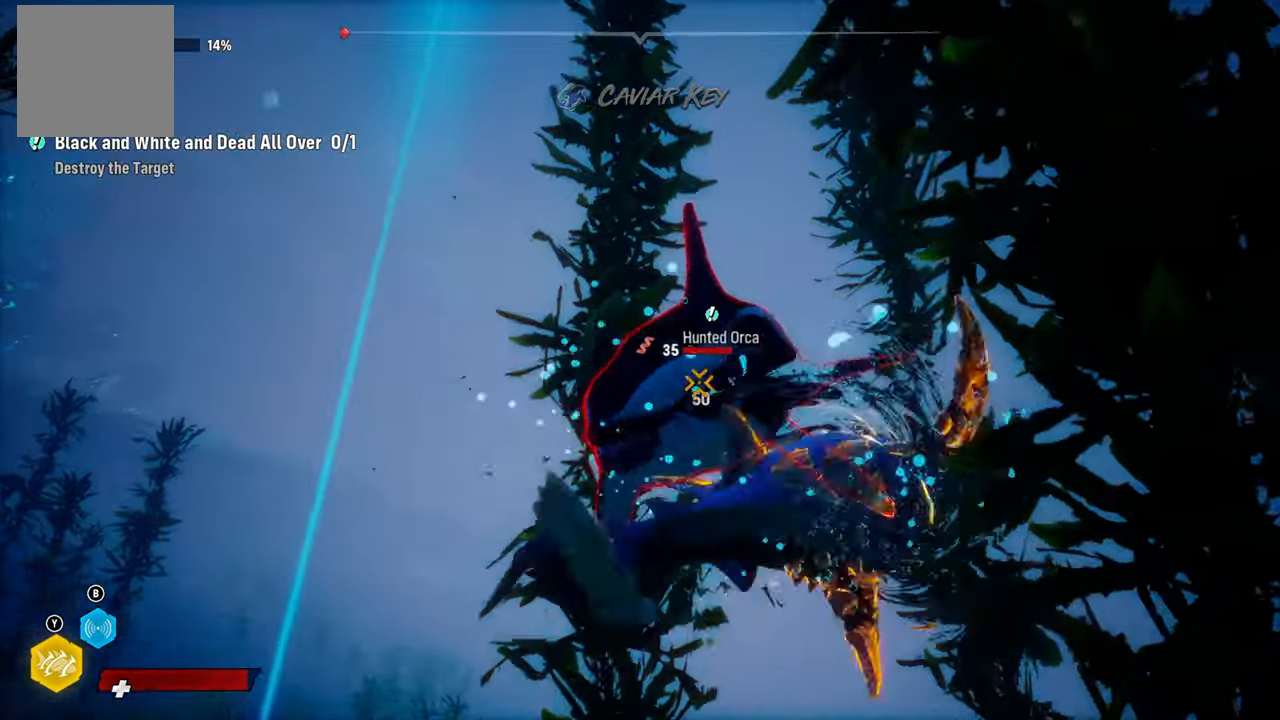
{"buttons": ["L2", "R1"], "left_stick": "left", "right_stick": "center", "events": [[60, "R1", "up"], [260, "R3", "down"], [280, "left_stick", "left"], [320, "right_stick", "up"], [360, "R3", "up"], [400, "right_stick", "center"], [500, "R1", "down"]]}
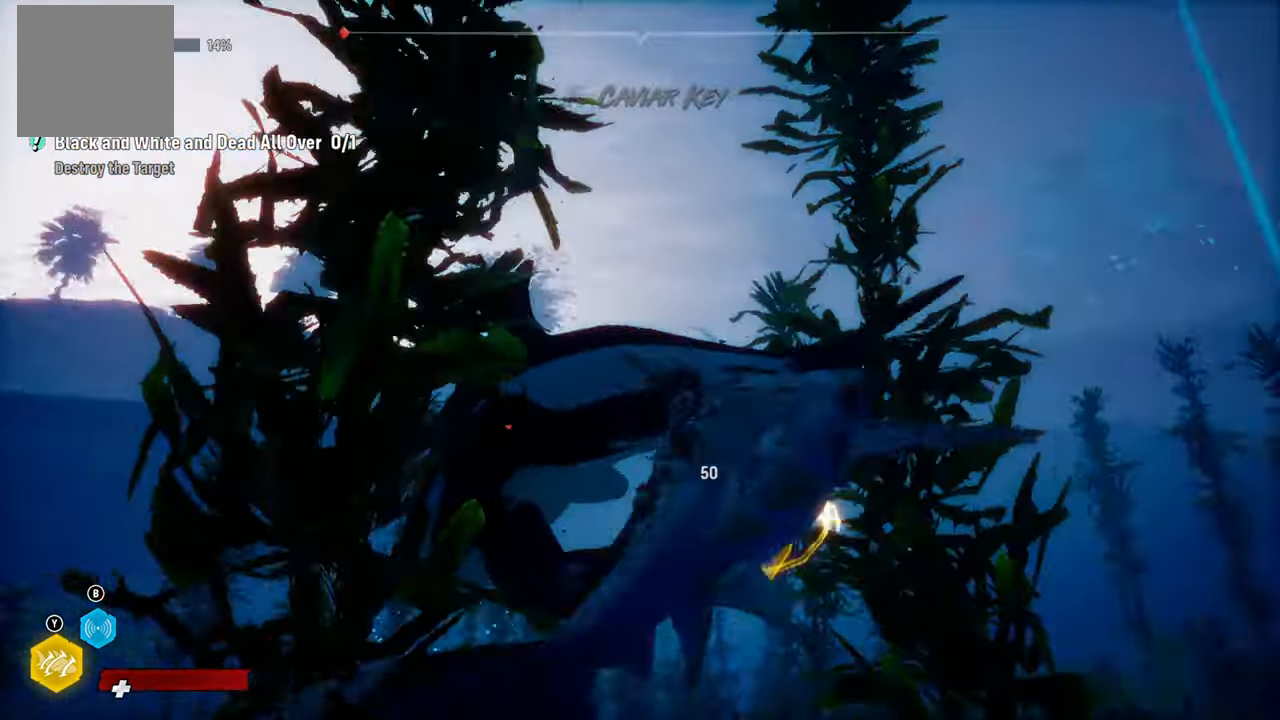
{"buttons": ["L2"], "left_stick": "left", "right_stick": "center", "events": [[160, "R1", "up"], [220, "R1", "down"], [340, "R1", "up"], [400, "R1", "down"], [500, "R1", "up"]]}
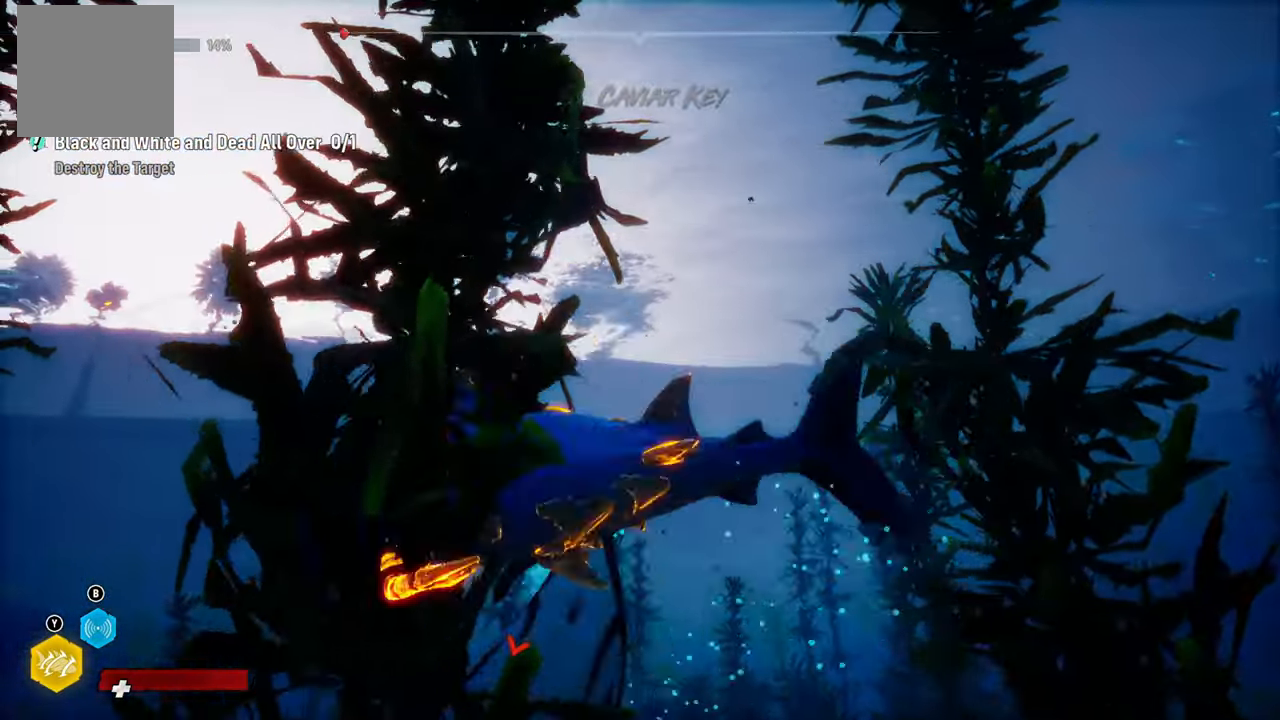
{"buttons": ["L2"], "left_stick": "left", "right_stick": "center", "events": [[60, "R1", "down"], [180, "R1", "up"]]}
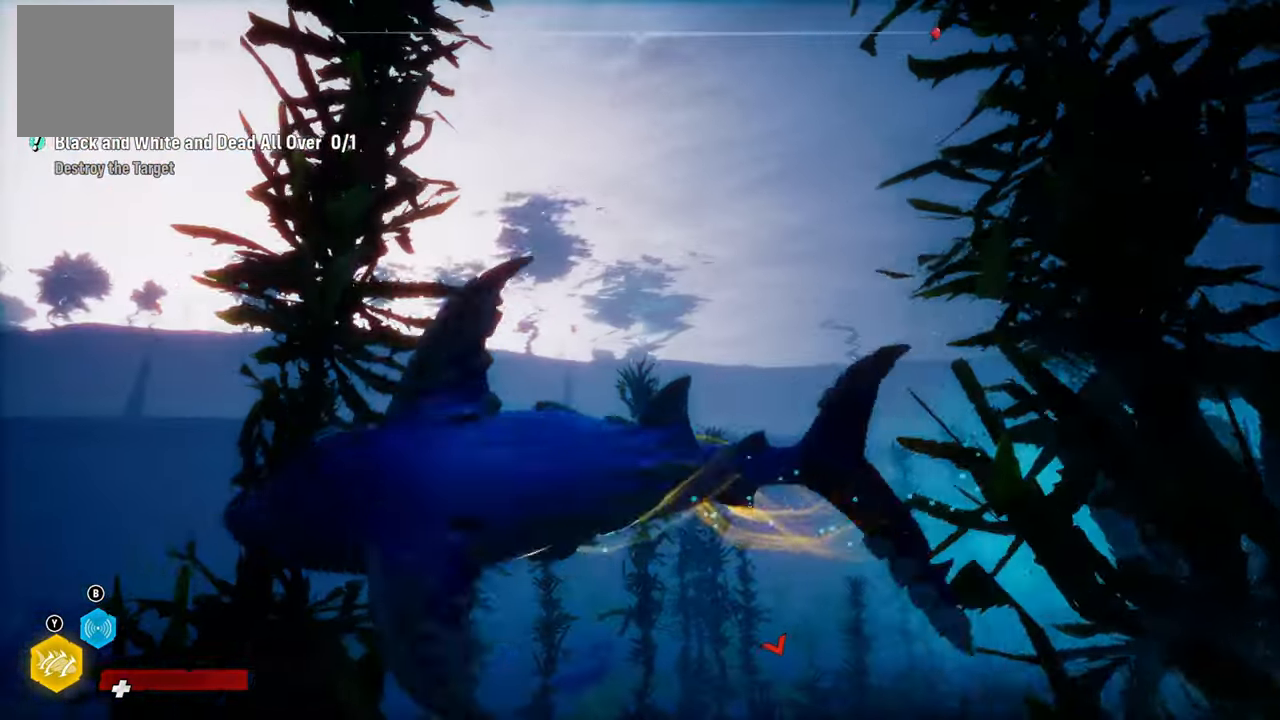
{"buttons": ["L2"], "left_stick": "up-right", "right_stick": "center", "events": [[180, "R3", "down"], [300, "R3", "up"], [320, "left_stick", "up-right"]]}
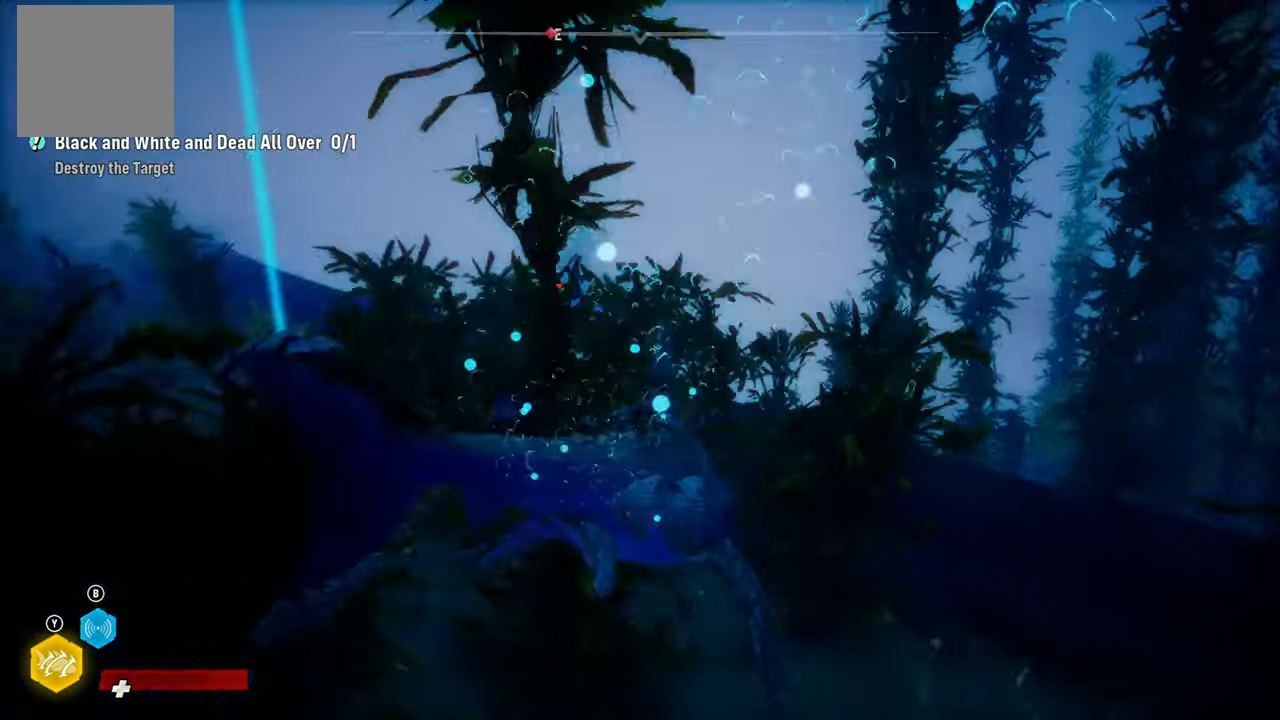
{"buttons": ["L2"], "left_stick": "up", "right_stick": "center", "events": [[20, "L2", "up"], [20, "left_stick", "up"], [220, "right_stick", "right"], [280, "right_stick", "center"], [380, "L2", "down"]]}
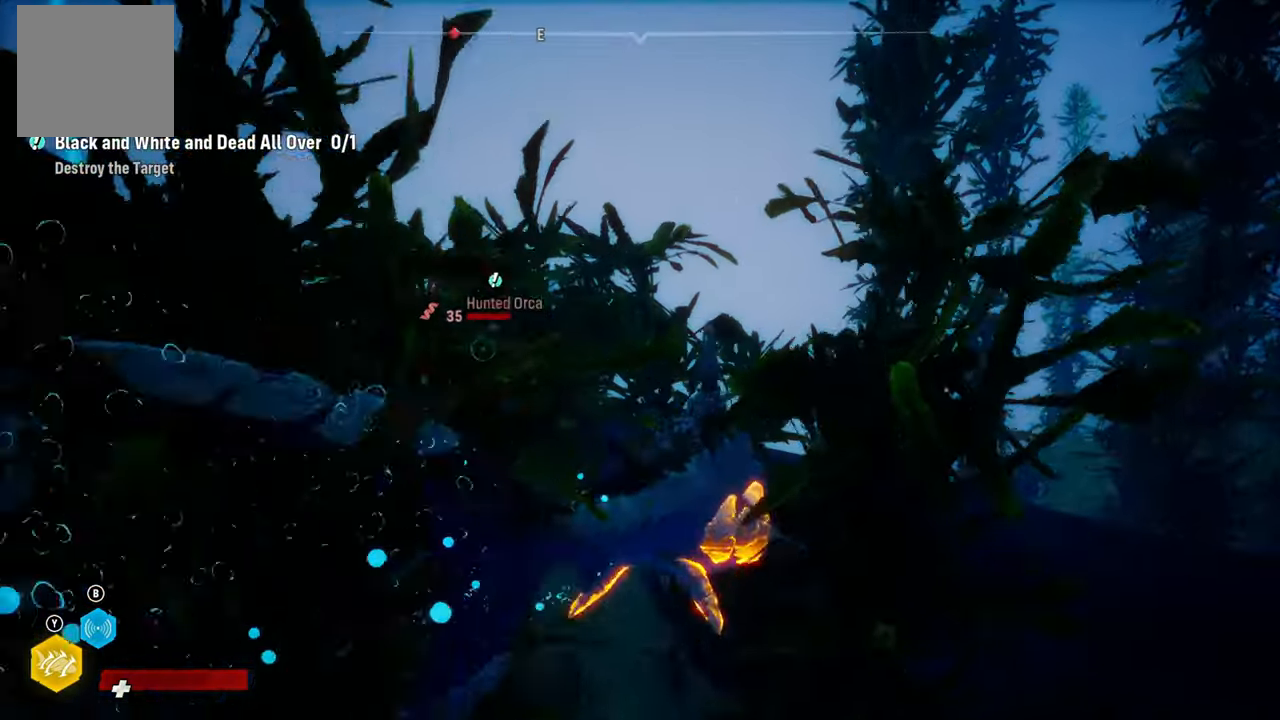
{"buttons": ["L2"], "left_stick": "up-left", "right_stick": "center", "events": [[80, "left_stick", "up-left"]]}
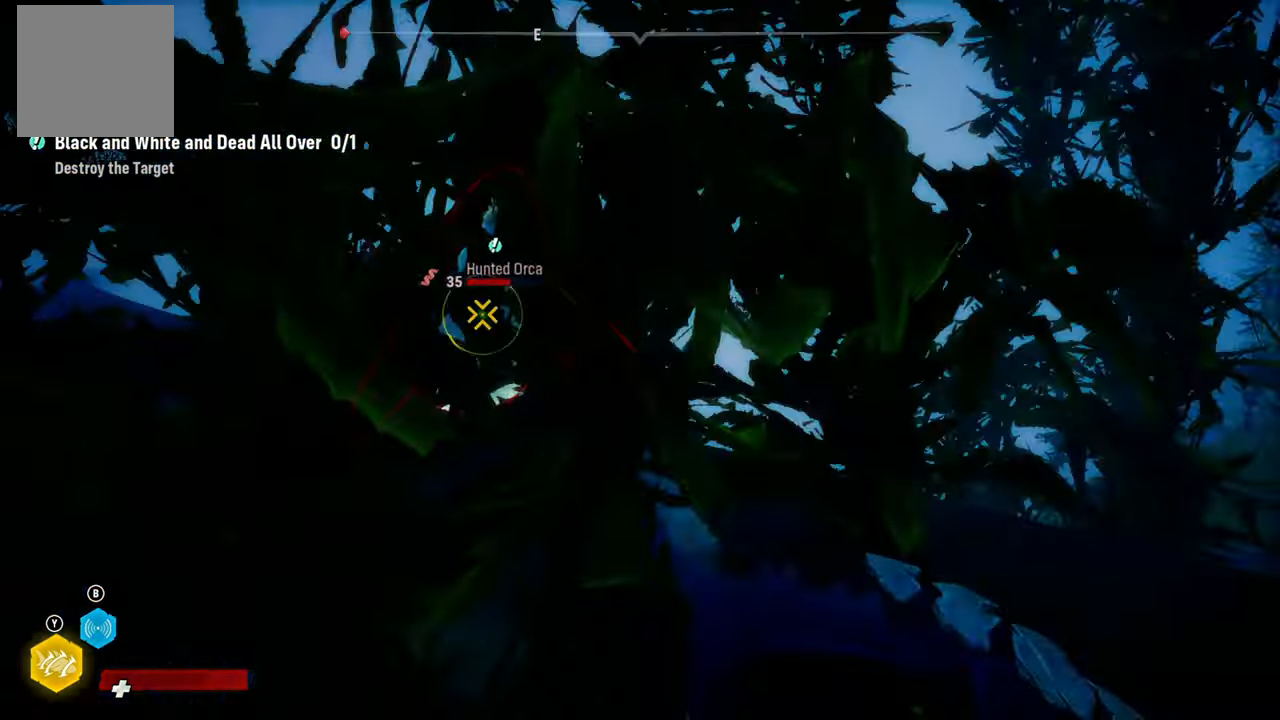
{"buttons": ["L2"], "left_stick": "up-left", "right_stick": "center", "events": [[40, "R1", "down"], [180, "R1", "up"]]}
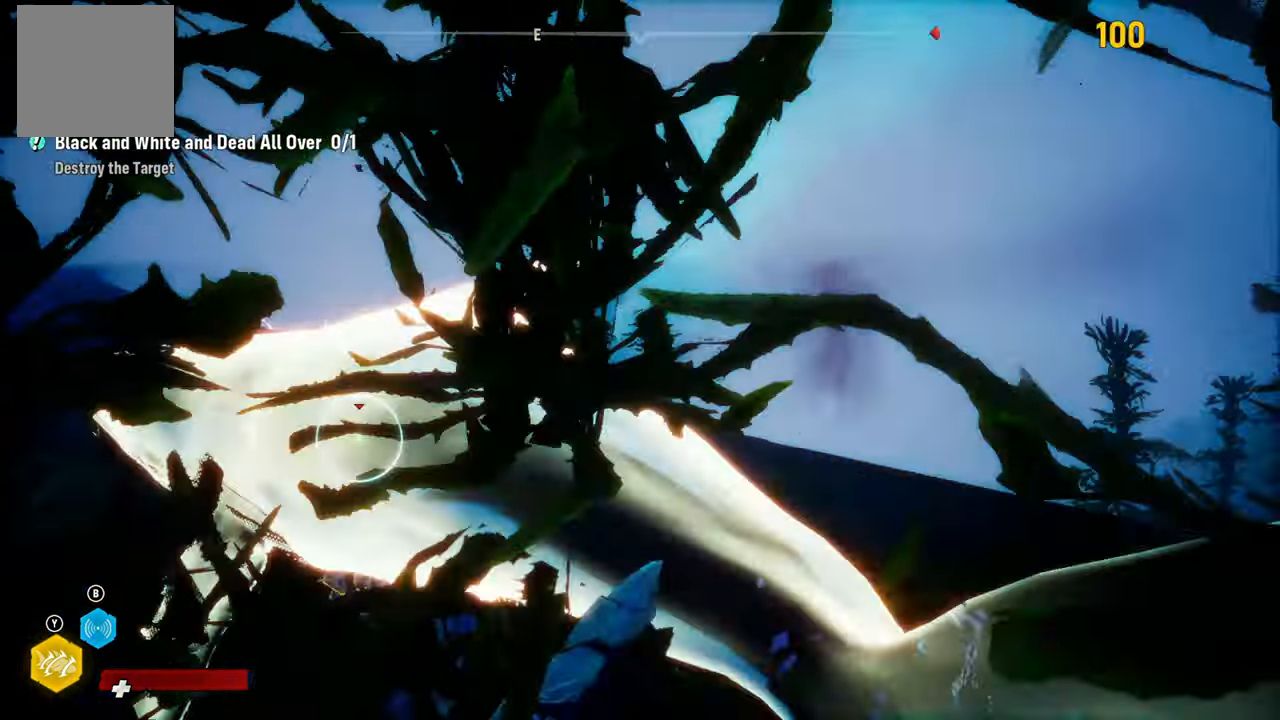
{"buttons": ["L2"], "left_stick": "up-right", "right_stick": "center", "events": [[220, "R3", "down"], [240, "right_stick", "up"], [260, "left_stick", "up"], [340, "R3", "up"], [380, "right_stick", "center"], [480, "left_stick", "up-right"]]}
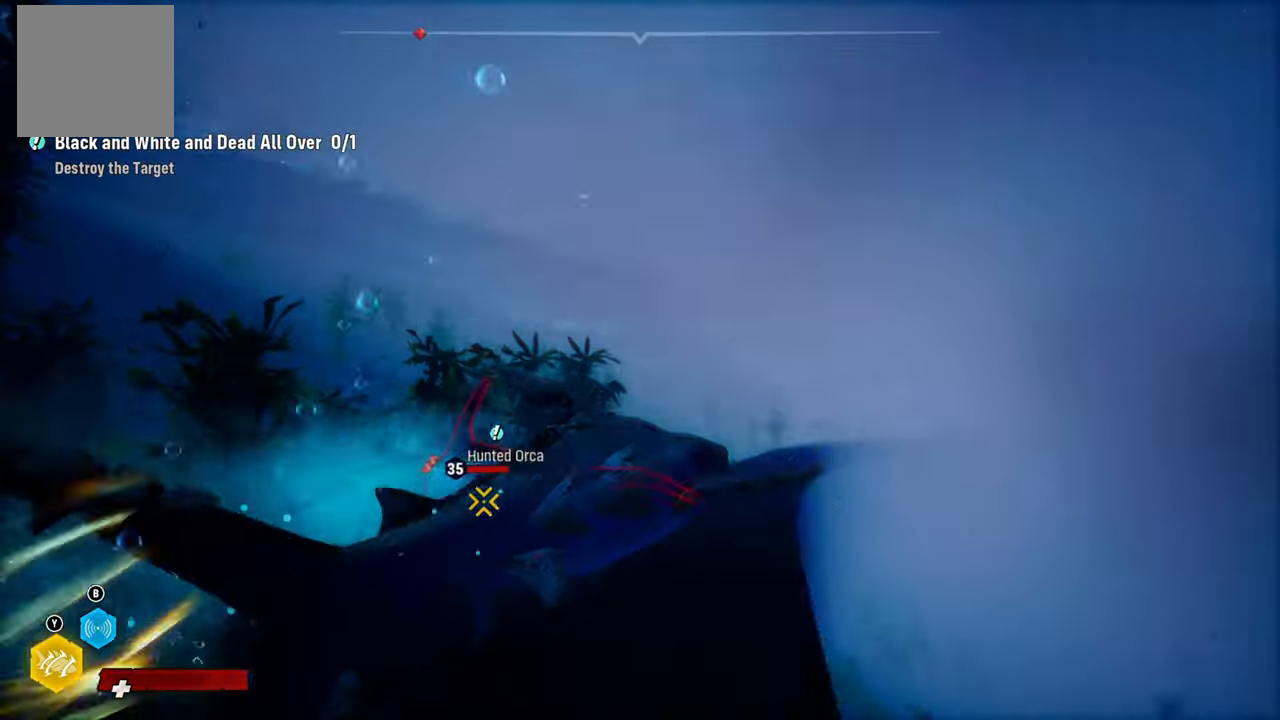
{"buttons": ["L2", "R1"], "left_stick": "left", "right_stick": "center", "events": [[300, "left_stick", "up-left"], [360, "left_stick", "left"], [440, "R1", "down"]]}
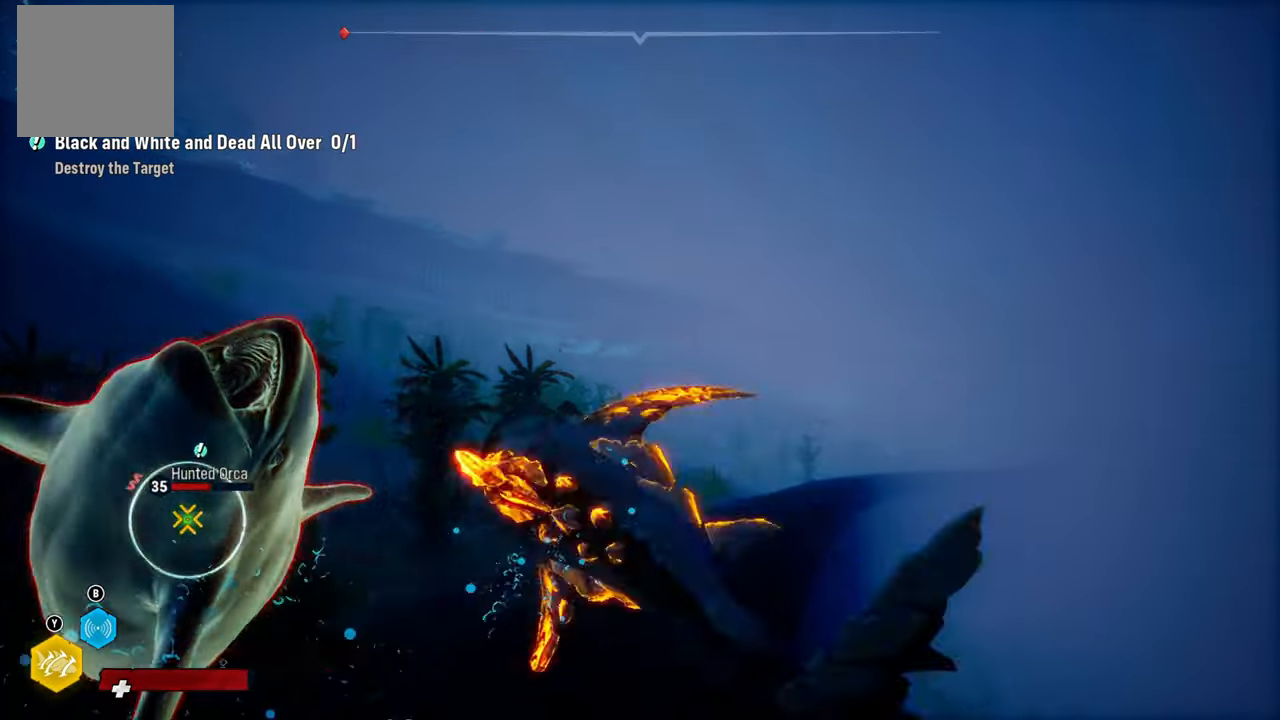
{"buttons": ["L2"], "left_stick": "left", "right_stick": "center", "events": [[100, "R1", "up"], [180, "R1", "down"], [300, "R1", "up"]]}
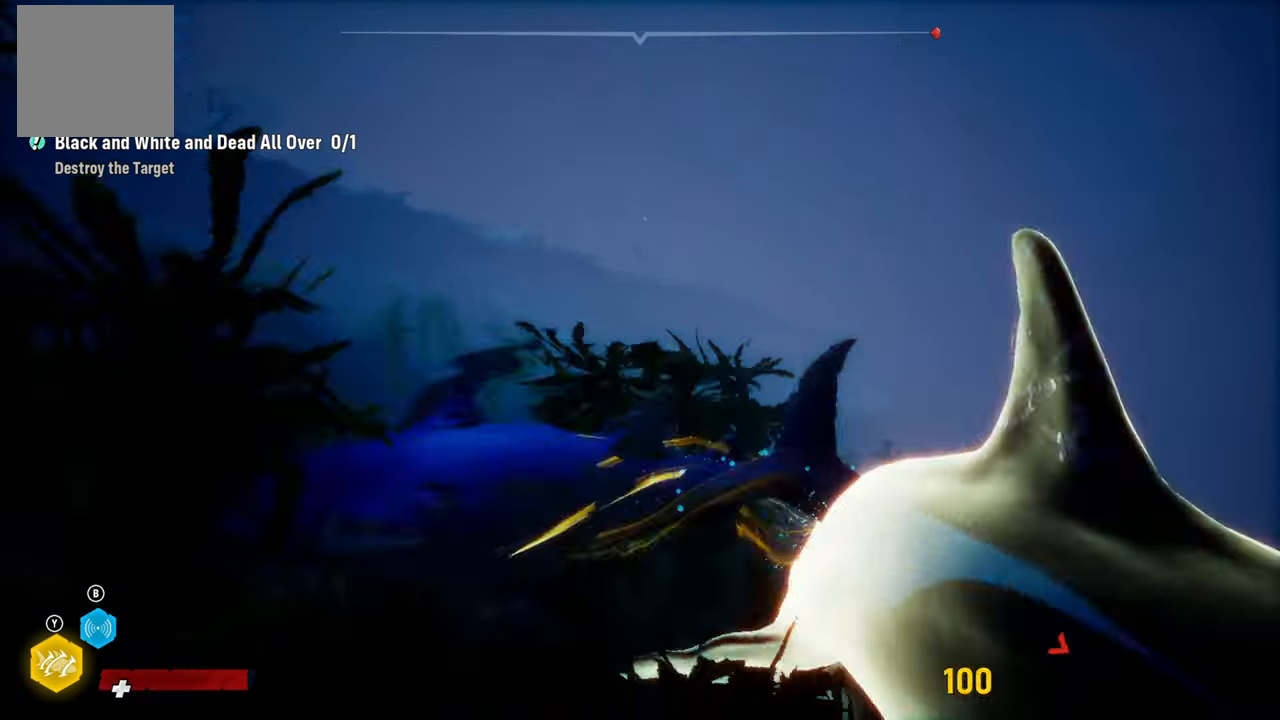
{"buttons": ["L2"], "left_stick": "right", "right_stick": "up-right", "events": [[240, "left_stick", "down-right"], [380, "R3", "down"], [420, "right_stick", "up-right"], [440, "left_stick", "right"], [500, "R3", "up"]]}
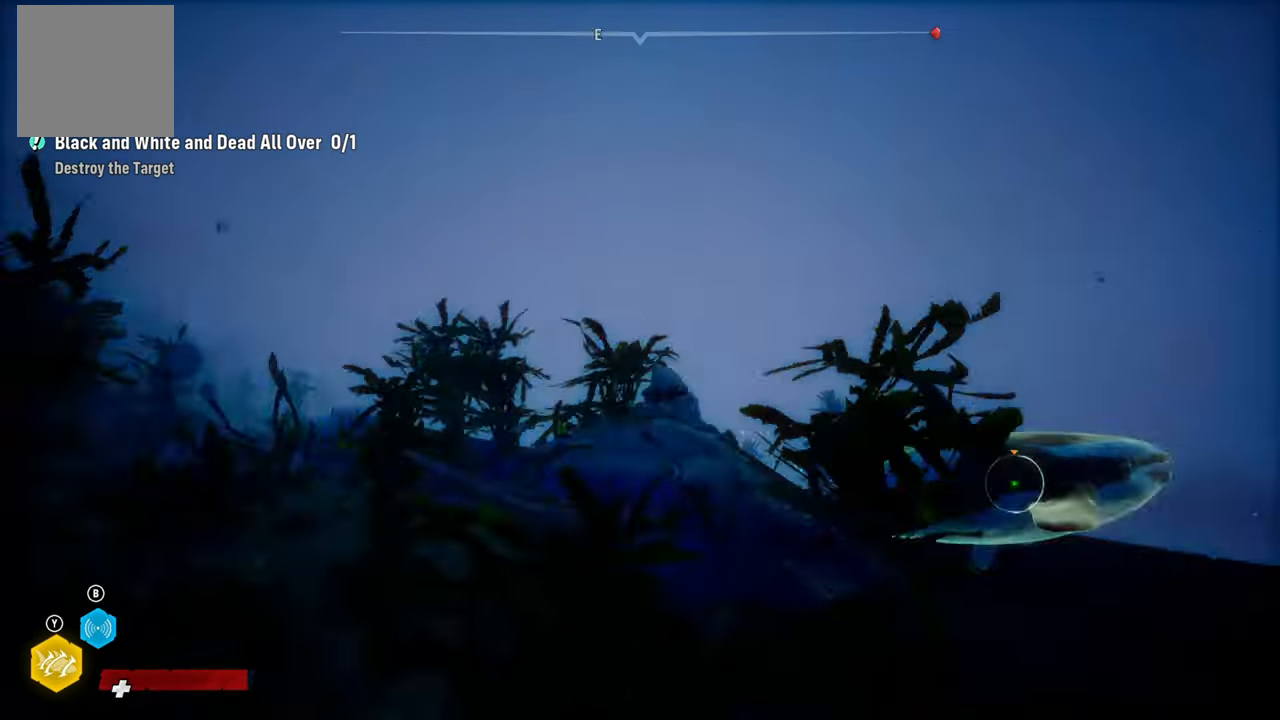
{"buttons": ["L2"], "left_stick": "left", "right_stick": "center", "events": [[20, "right_stick", "center"], [280, "left_stick", "up-left"], [420, "left_stick", "left"]]}
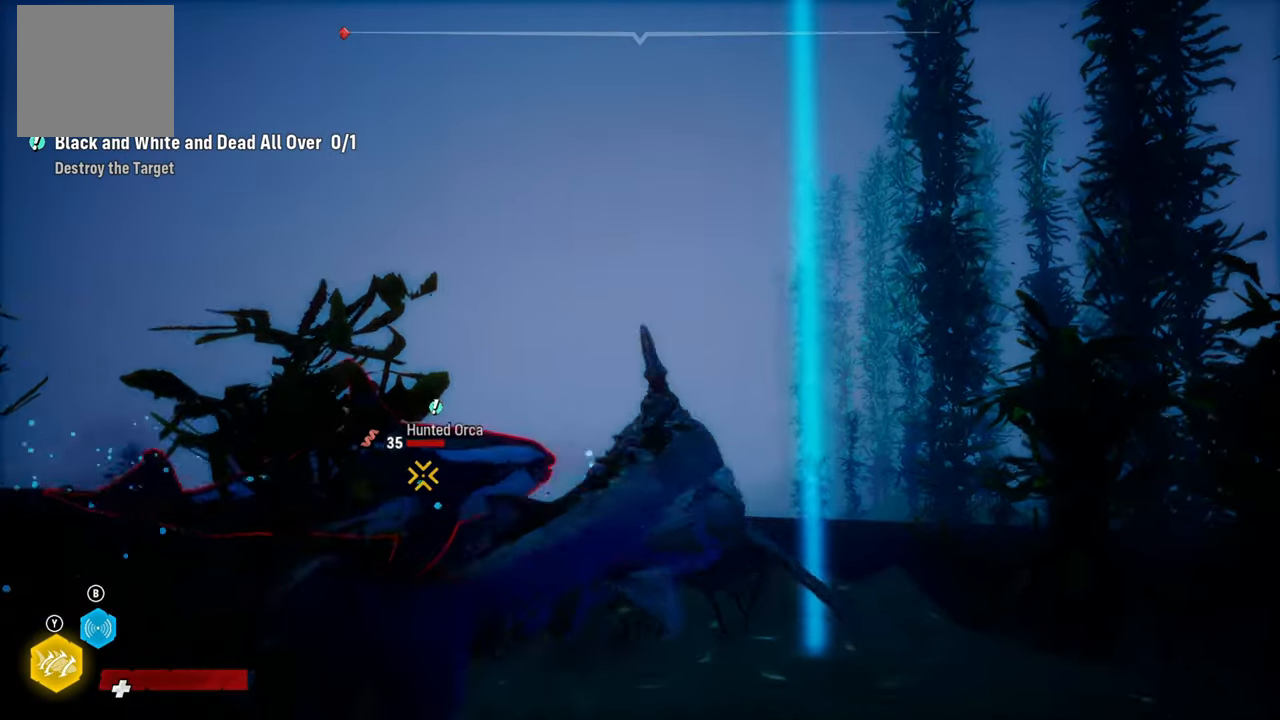
{"buttons": ["L2"], "left_stick": "left", "right_stick": "center", "events": [[180, "R1", "down"], [300, "R1", "up"], [360, "R1", "down"], [480, "R1", "up"]]}
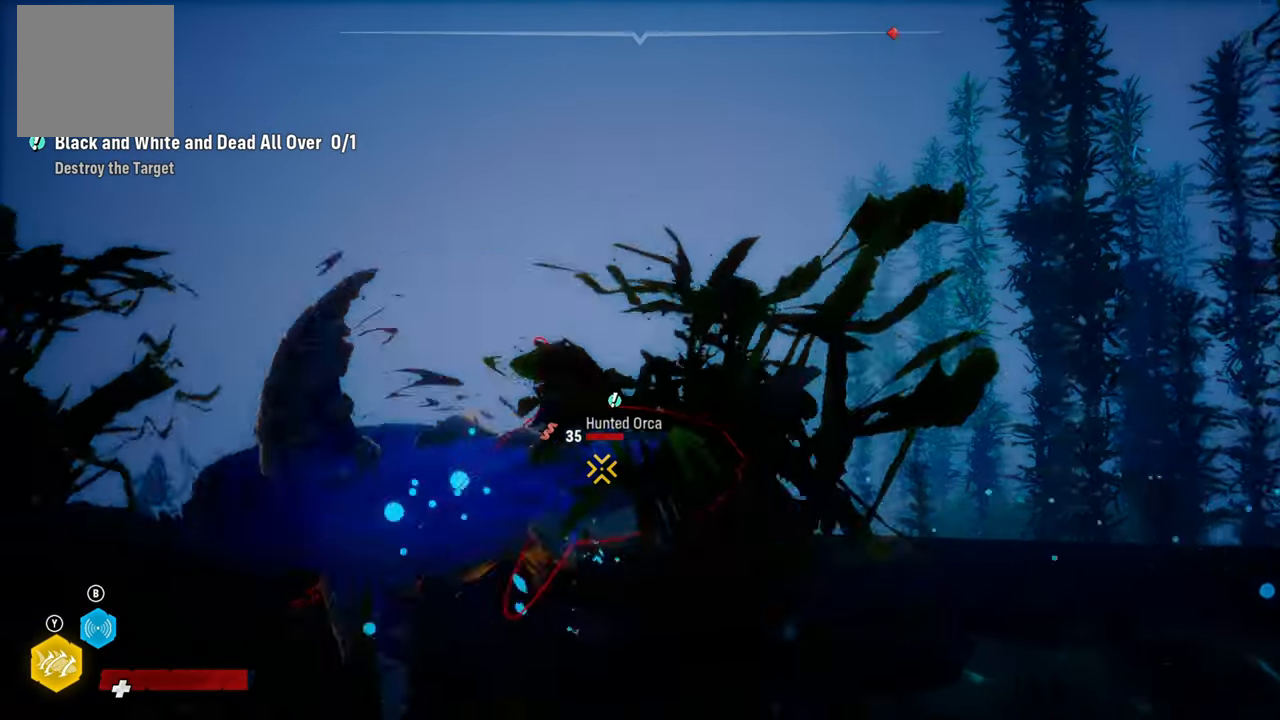
{"buttons": ["L2", "R1"], "left_stick": "right", "right_stick": "center", "events": [[260, "left_stick", "center"], [340, "left_stick", "right"], [460, "R1", "down"]]}
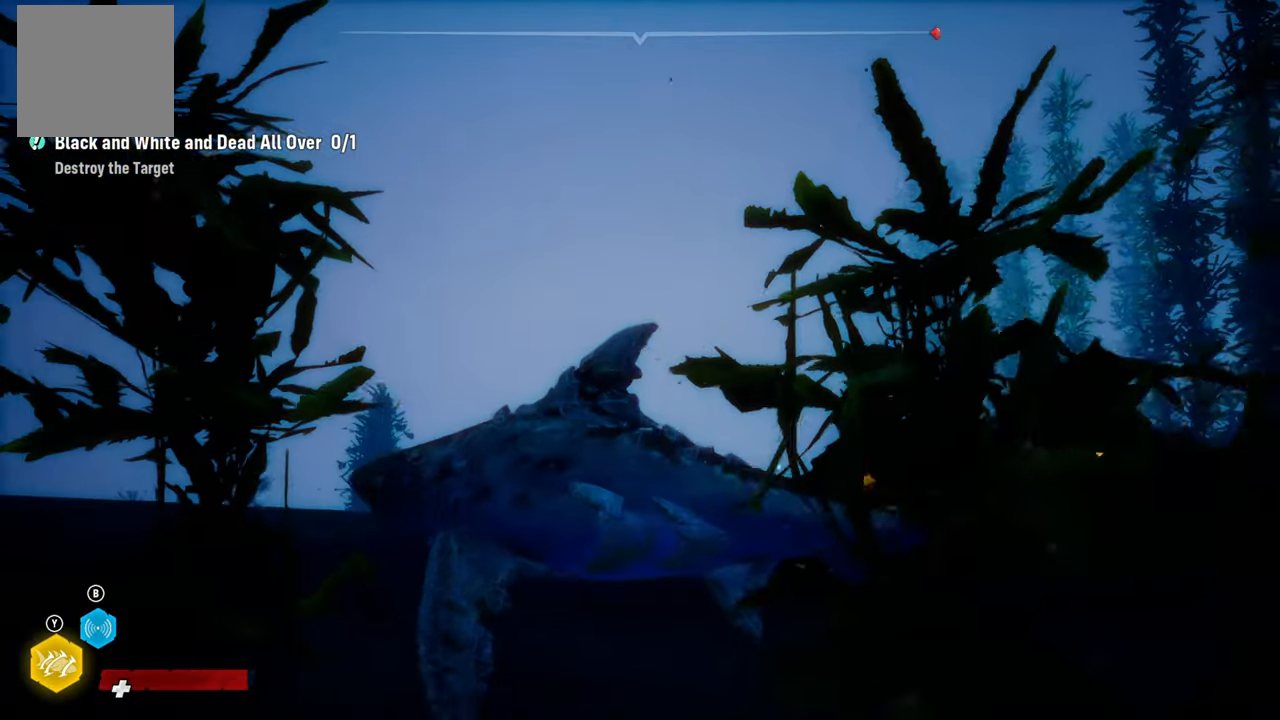
{"buttons": ["L2", "R1"], "left_stick": "up-right", "right_stick": "center", "events": [[100, "left_stick", "up-right"], [120, "R1", "up"], [220, "R1", "down"], [340, "R1", "up"], [420, "R1", "down"]]}
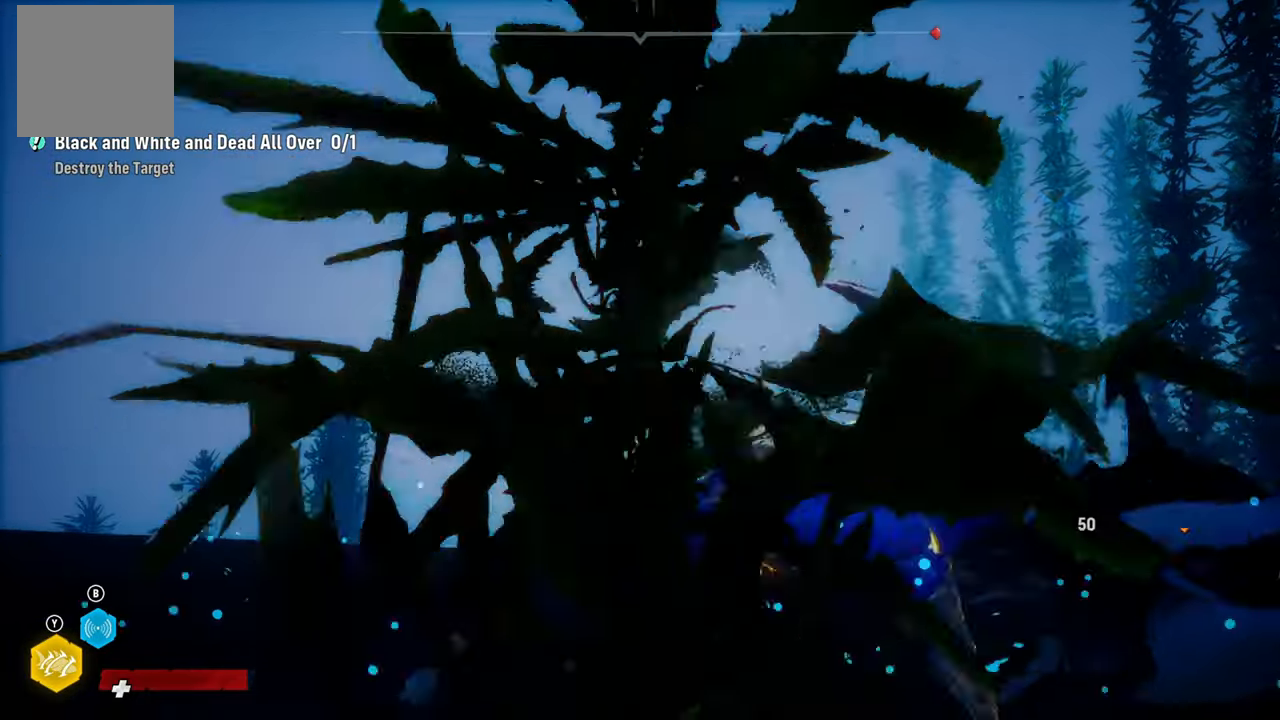
{"buttons": ["L2"], "left_stick": "center", "right_stick": "center", "events": [[20, "R1", "up"], [80, "R1", "down"], [220, "R1", "up"], [380, "left_stick", "center"]]}
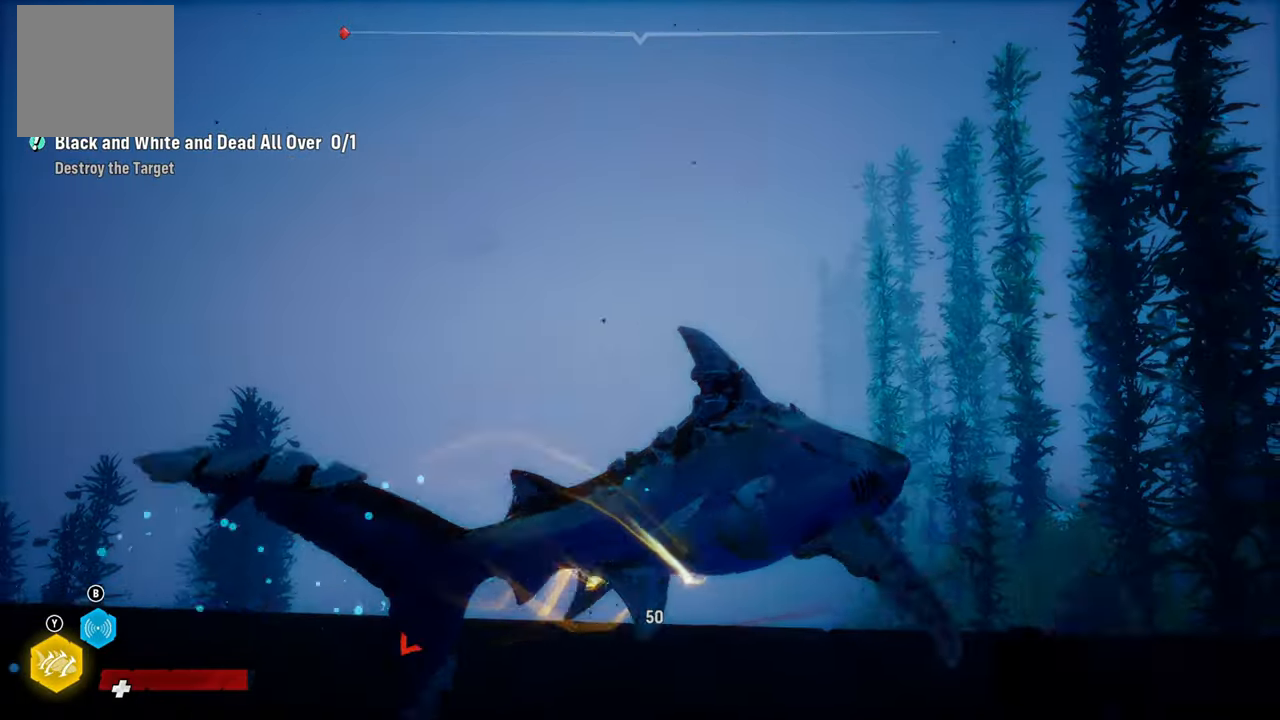
{"buttons": ["L2"], "left_stick": "left", "right_stick": "center", "events": [[40, "left_stick", "down-right"], [100, "R3", "down"], [100, "left_stick", "right"], [220, "R3", "up"], [220, "left_stick", "center"], [340, "left_stick", "left"]]}
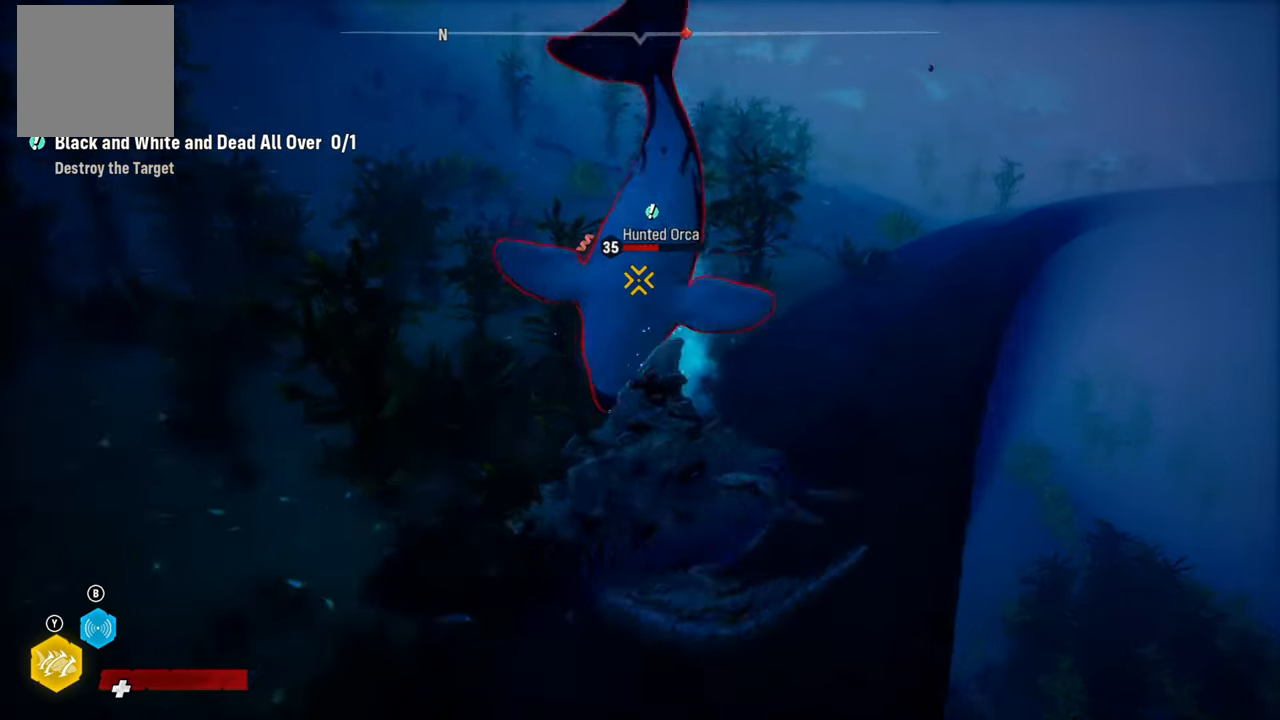
{"buttons": ["L2"], "left_stick": "up-right", "right_stick": "center", "events": [[60, "L2", "up"], [60, "left_stick", "up-left"], [280, "R1", "down"], [320, "L2", "down"], [320, "left_stick", "up-right"], [440, "R1", "up"]]}